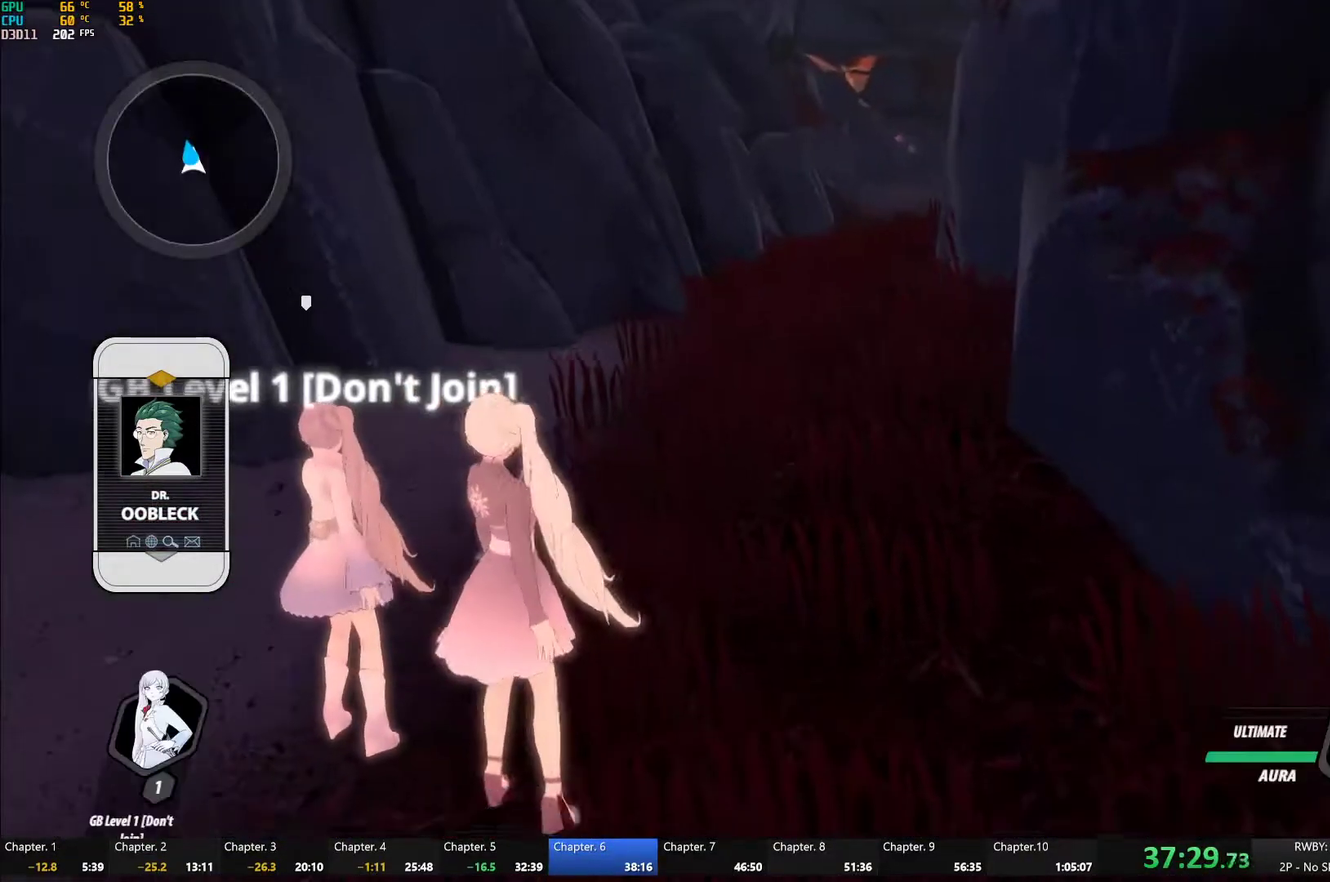
Gameplay with a controller (Xbox layout); each line is a JSON object with the inputs held at the frame after it. "events" lists button and stick changes between this image and that frame as [ms after this image, input, new state], when the widget could be followed in between.
{"buttons": ["Y", "L1"], "left_stick": "up-right", "right_stick": "center", "events": [[17, "left_stick", "up"], [50, "A", "down"], [83, "L1", "down"], [100, "A", "up"], [100, "Y", "down"], [133, "B", "down"], [167, "L1", "up"], [167, "Y", "up"], [200, "B", "up"], [283, "L1", "down"], [300, "Y", "down"], [333, "B", "down"], [367, "Y", "up"], [383, "L1", "up"], [400, "B", "up"], [433, "A", "down"], [467, "L1", "down"], [467, "left_stick", "up-right"], [483, "A", "up"], [483, "Y", "down"]]}
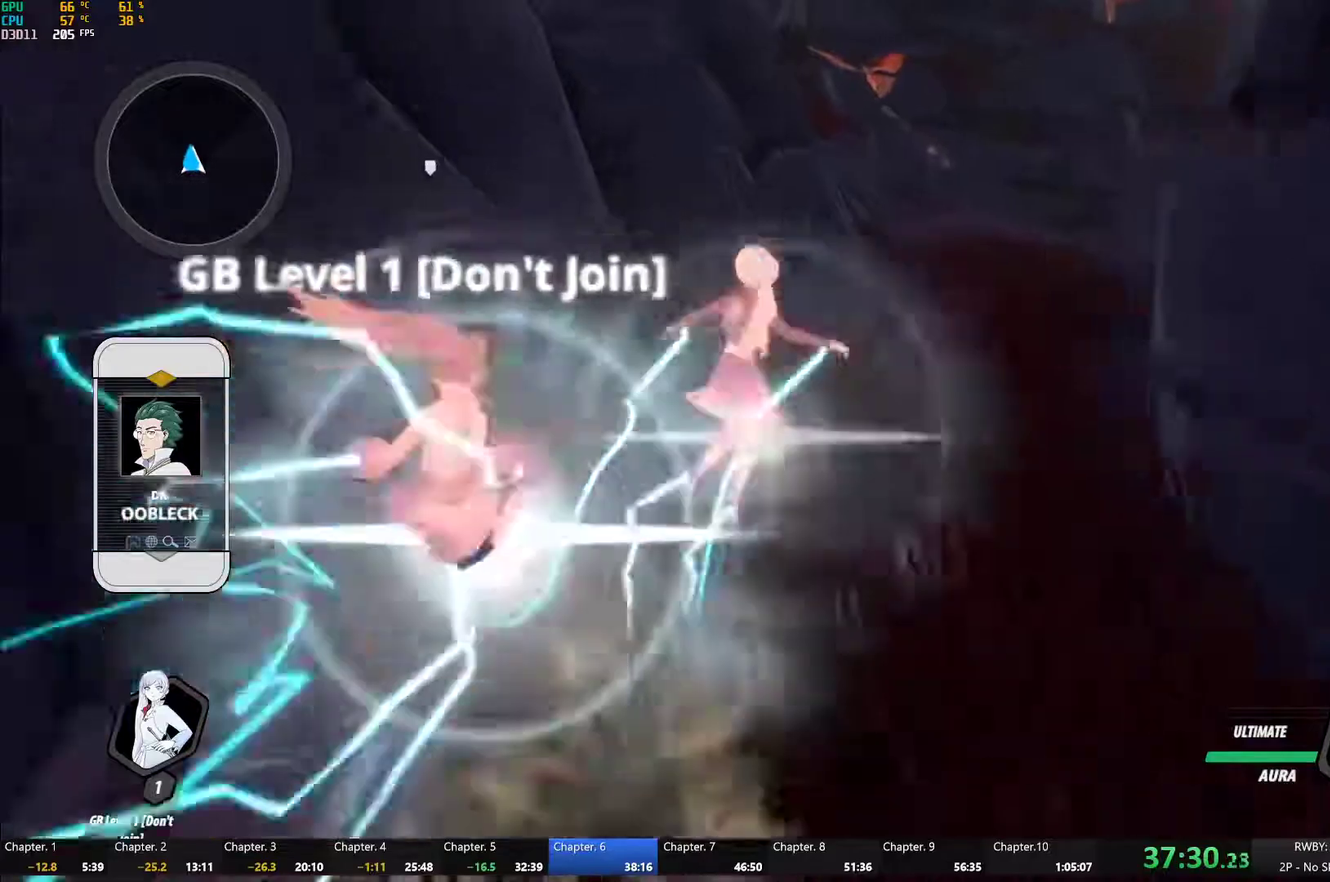
{"buttons": ["B", "L1"], "left_stick": "up-right", "right_stick": "center", "events": [[17, "B", "down"], [50, "Y", "up"], [83, "B", "up"], [100, "L1", "up"], [117, "A", "down"], [167, "A", "up"], [167, "L1", "down"], [183, "Y", "down"], [200, "B", "down"], [250, "Y", "up"], [300, "B", "up"], [300, "L1", "up"], [333, "A", "down"], [383, "A", "up"], [383, "L1", "down"], [383, "Y", "down"], [433, "B", "down"], [483, "Y", "up"]]}
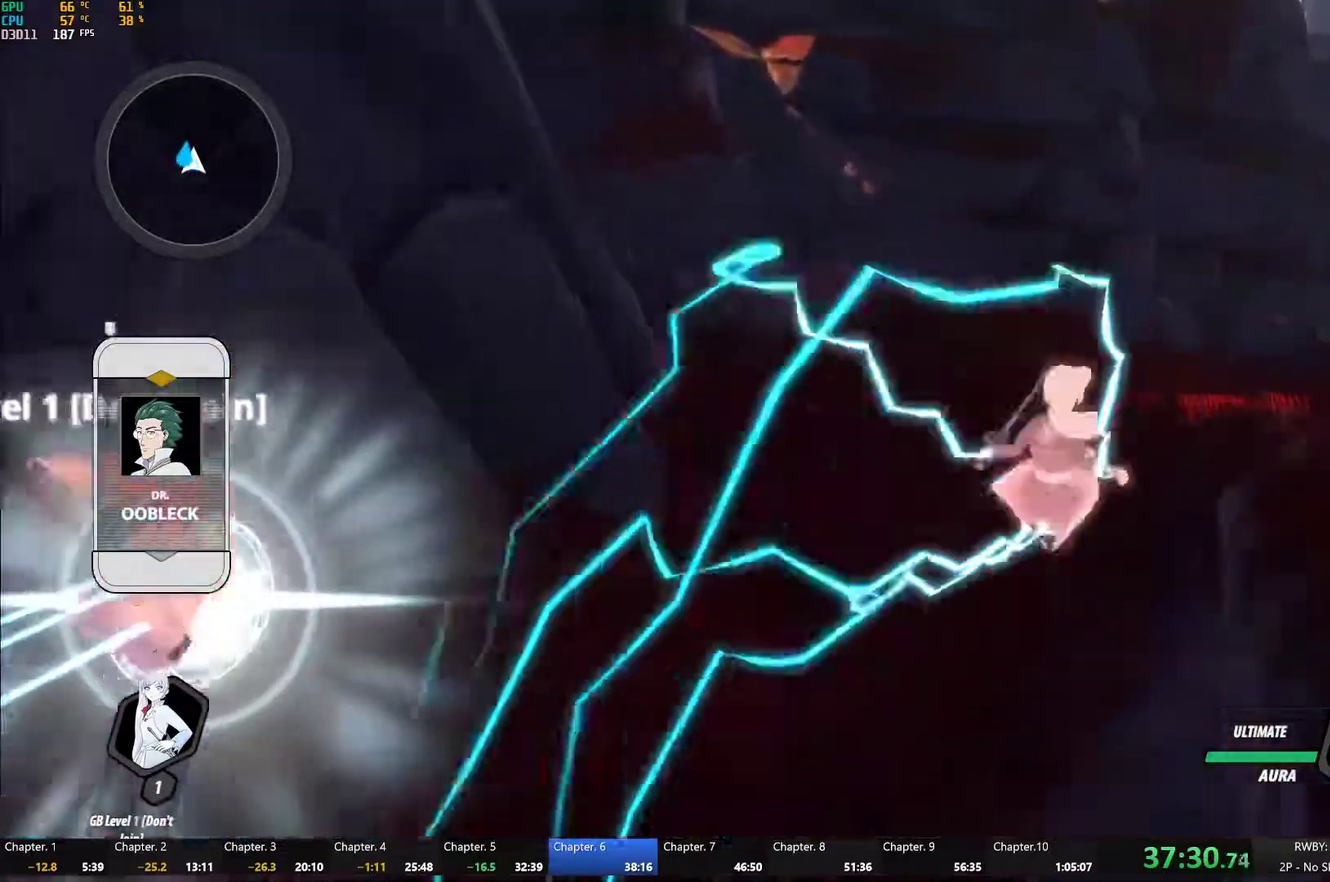
{"buttons": ["Y", "L1"], "left_stick": "up-right", "right_stick": "center", "events": [[67, "B", "up"], [67, "L1", "up"], [150, "A", "down"], [183, "L1", "down"], [233, "A", "up"], [233, "Y", "down"], [250, "B", "down"], [283, "Y", "up"], [333, "L1", "up"], [367, "B", "up"], [450, "L1", "down"], [500, "Y", "down"]]}
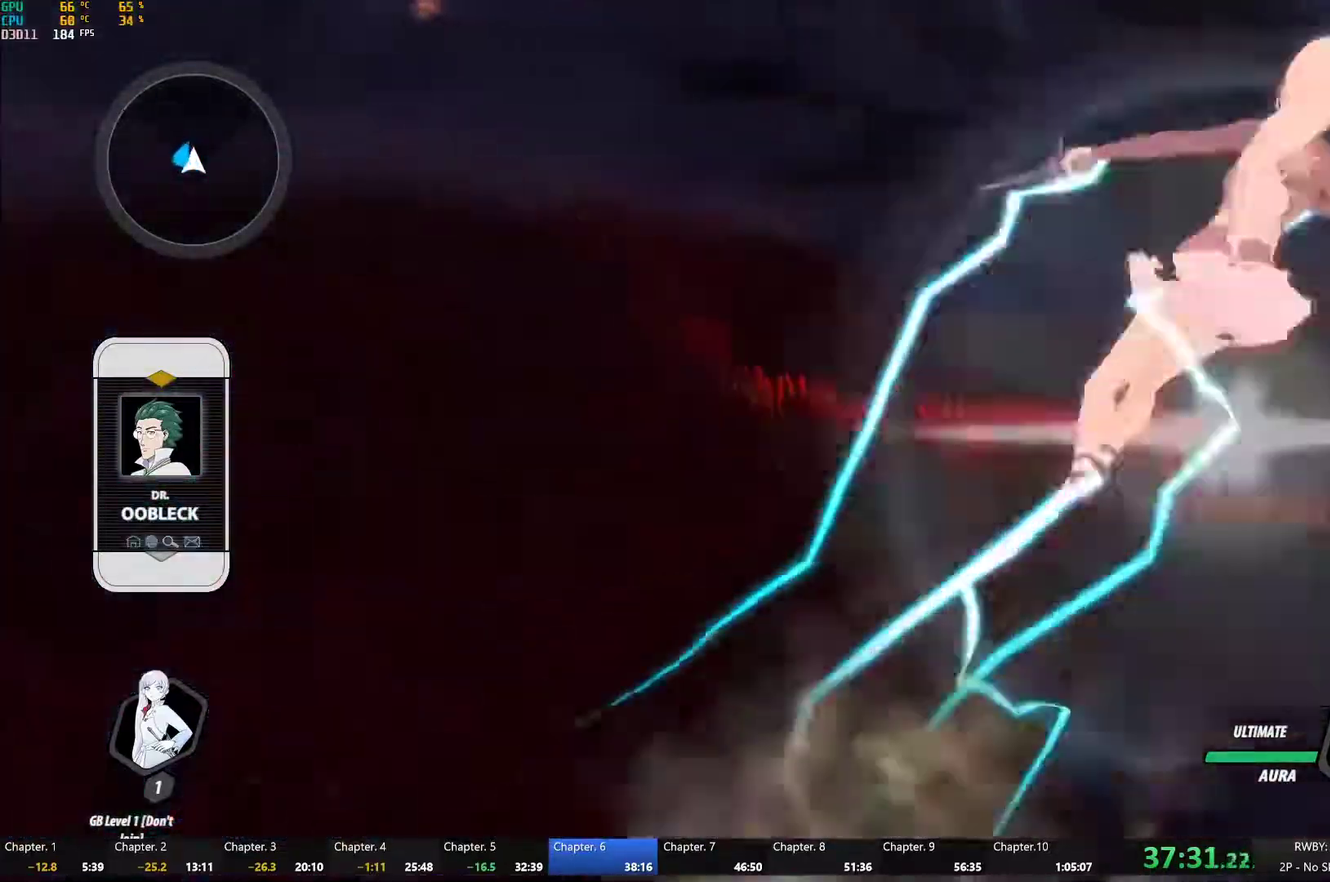
{"buttons": [], "left_stick": "up", "right_stick": "center", "events": [[17, "B", "down"], [50, "L1", "up"], [50, "Y", "up"], [133, "B", "up"], [133, "L2", "down"], [233, "L2", "up"], [317, "A", "down"], [350, "L1", "down"], [367, "A", "up"], [367, "Y", "down"], [367, "left_stick", "up"], [383, "B", "down"], [433, "Y", "up"], [450, "L1", "up"], [500, "B", "up"]]}
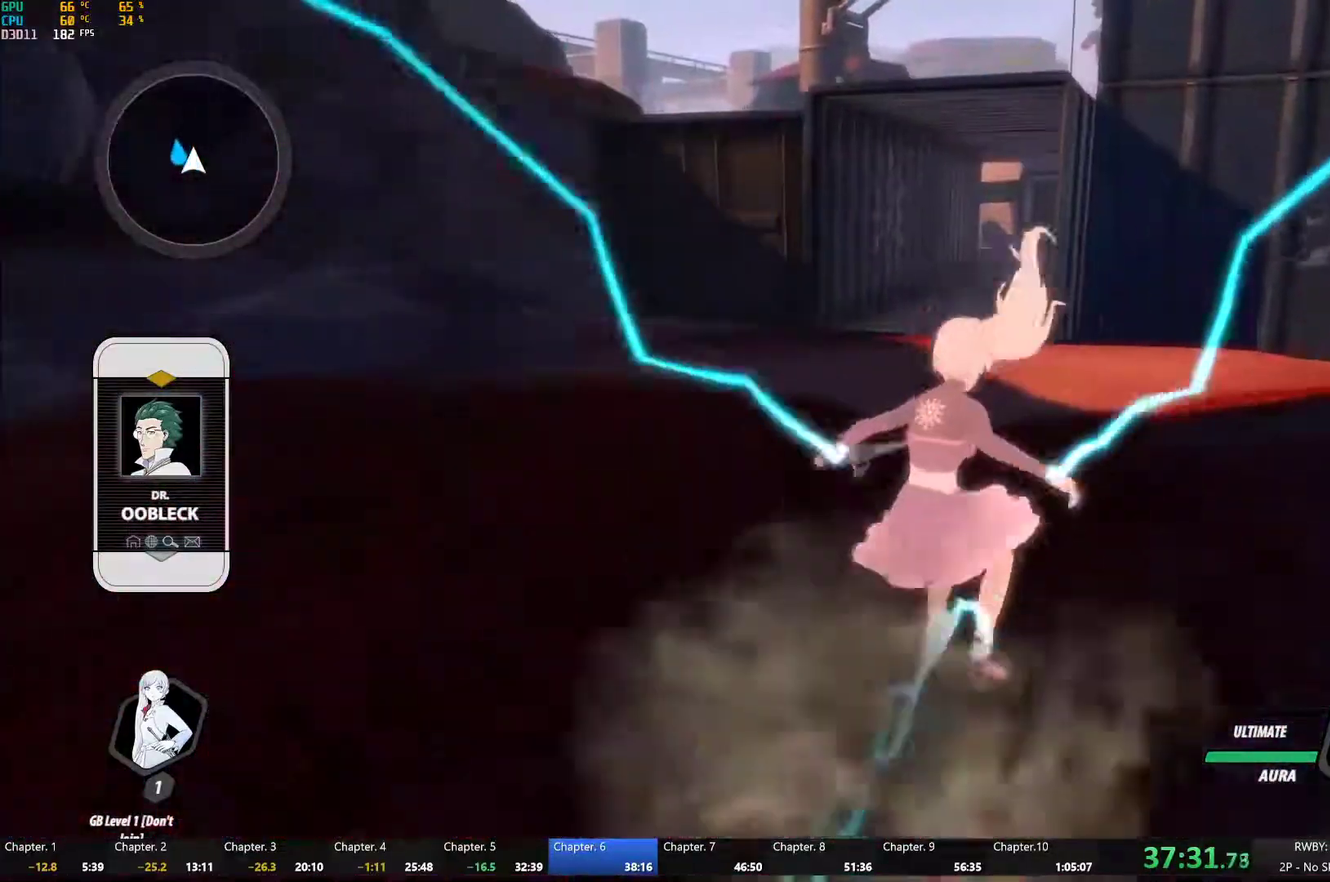
{"buttons": ["B", "L1"], "left_stick": "up", "right_stick": "center", "events": [[83, "A", "down"], [117, "L1", "down"], [133, "A", "up"], [133, "Y", "down"], [167, "B", "down"], [217, "Y", "up"], [267, "L1", "up"], [300, "B", "up"], [400, "L1", "down"], [433, "Y", "down"], [467, "B", "down"], [483, "Y", "up"]]}
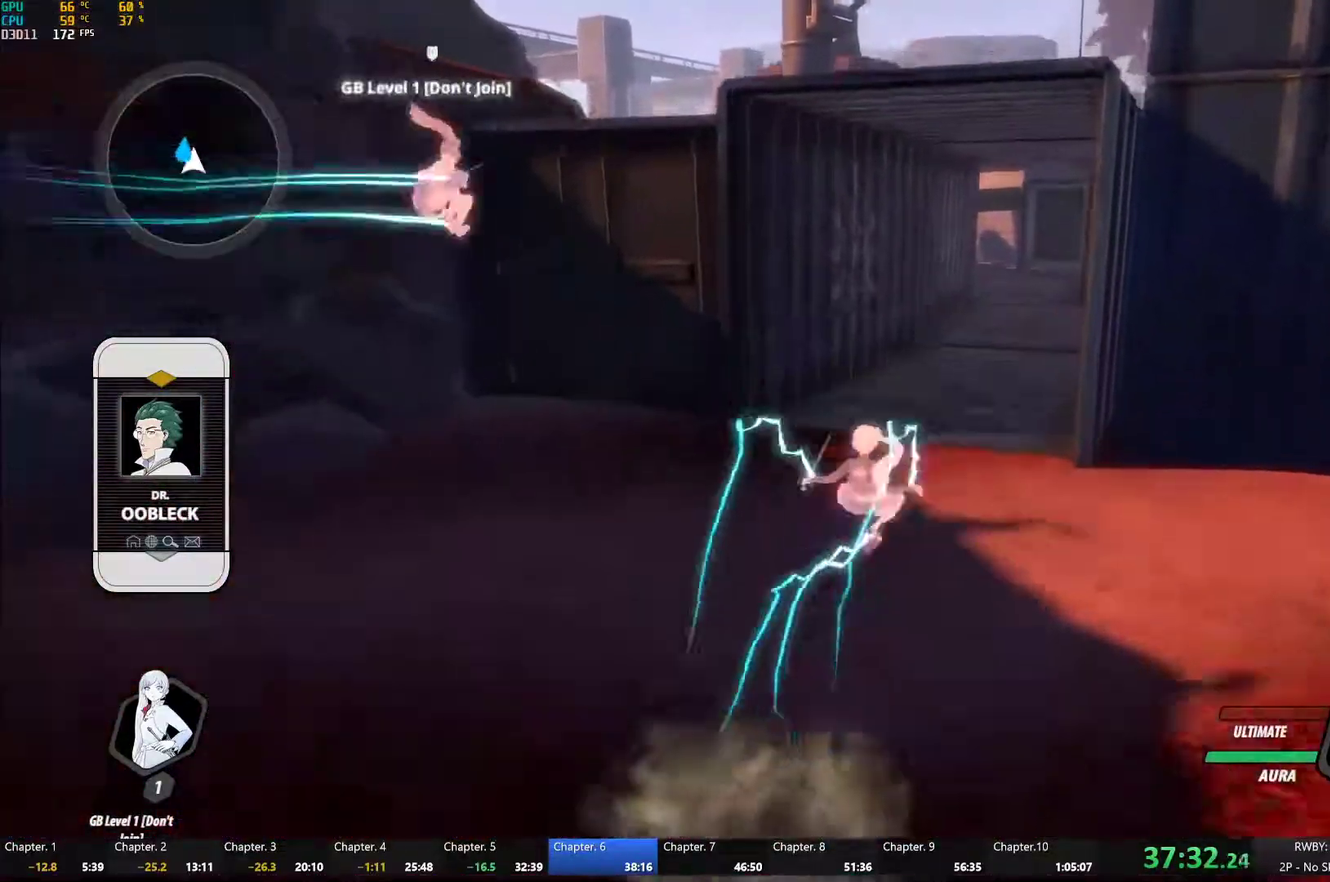
{"buttons": ["A", "L1"], "left_stick": "up", "right_stick": "center", "events": [[17, "L1", "up"], [50, "B", "up"], [100, "A", "down"], [133, "L1", "down"], [150, "A", "up"], [167, "B", "down"], [167, "Y", "down"], [217, "Y", "up"], [250, "B", "up"], [267, "L1", "up"], [283, "A", "down"], [333, "A", "up"], [333, "L1", "down"], [350, "Y", "down"], [367, "B", "down"], [400, "Y", "up"], [433, "B", "up"], [467, "A", "down"]]}
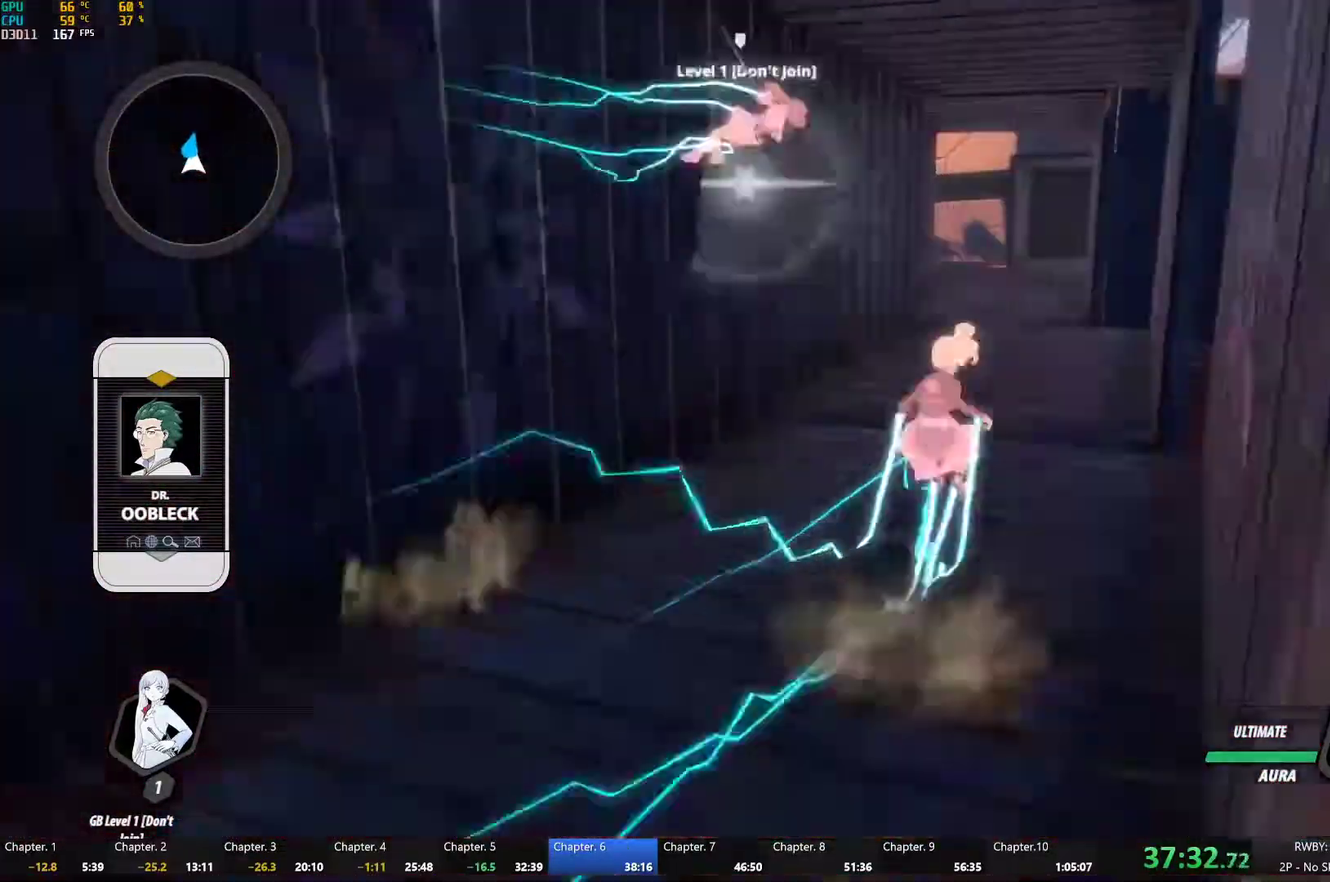
{"buttons": ["A"], "left_stick": "up", "right_stick": "center", "events": [[17, "A", "up"], [17, "Y", "down"], [33, "B", "down"], [67, "Y", "up"], [117, "B", "up"], [133, "A", "down"], [133, "L1", "up"], [183, "L1", "down"], [200, "A", "up"], [200, "Y", "down"], [233, "B", "down"], [283, "Y", "up"], [300, "B", "up"], [317, "A", "down"], [317, "L1", "up"], [367, "L1", "down"], [383, "A", "up"], [383, "Y", "down"], [417, "B", "down"], [467, "Y", "up"], [483, "B", "up"], [500, "A", "down"], [500, "L1", "up"]]}
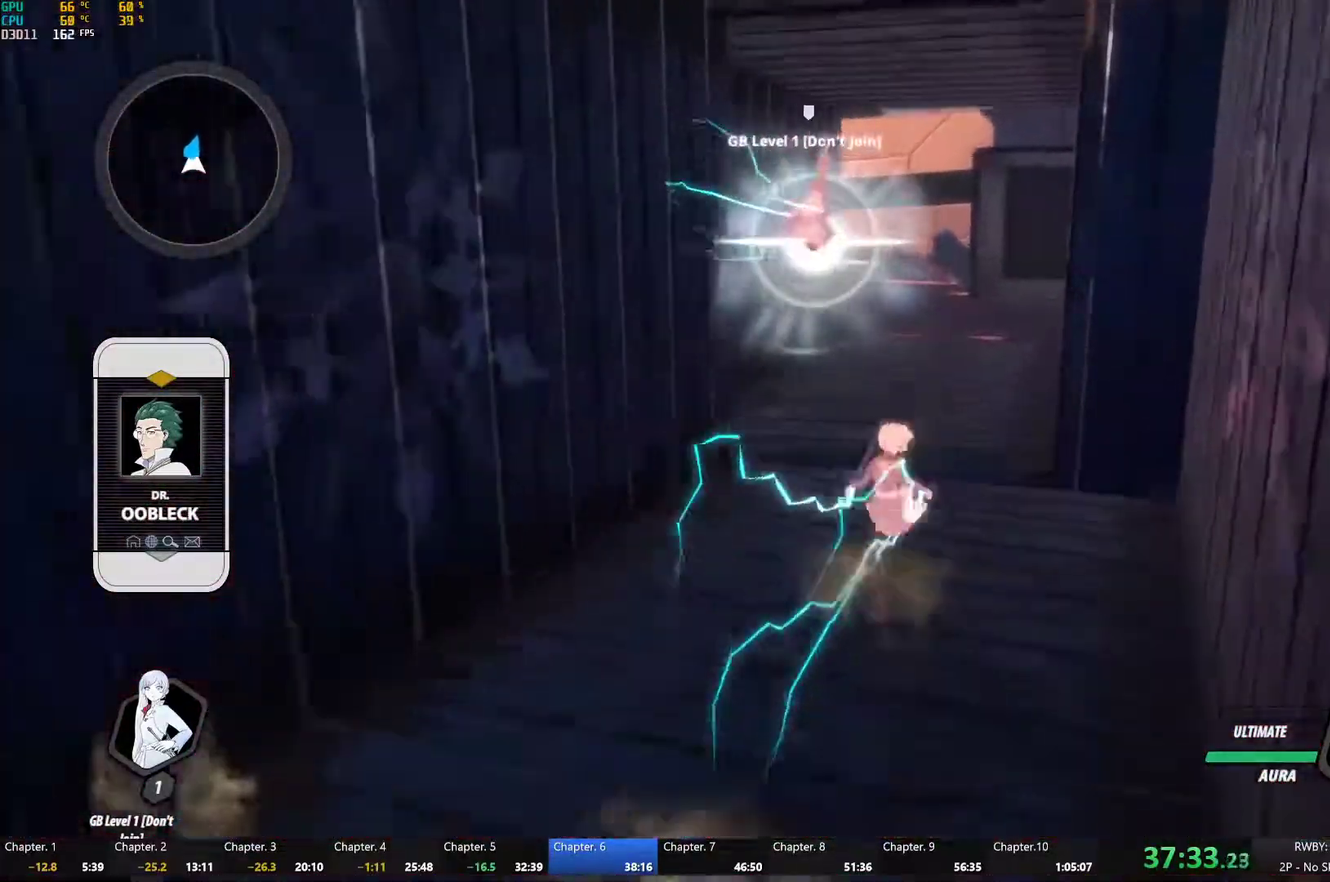
{"buttons": ["B", "L1"], "left_stick": "up", "right_stick": "center", "events": [[50, "A", "up"], [50, "L1", "down"], [50, "Y", "down"], [83, "B", "down"], [133, "Y", "up"], [150, "B", "up"], [183, "L1", "up"], [233, "L1", "down"], [233, "Y", "down"], [250, "B", "down"], [317, "Y", "up"], [333, "B", "up"], [350, "L1", "up"], [367, "A", "down"], [400, "L1", "down"], [417, "A", "up"], [417, "Y", "down"], [433, "B", "down"], [483, "Y", "up"]]}
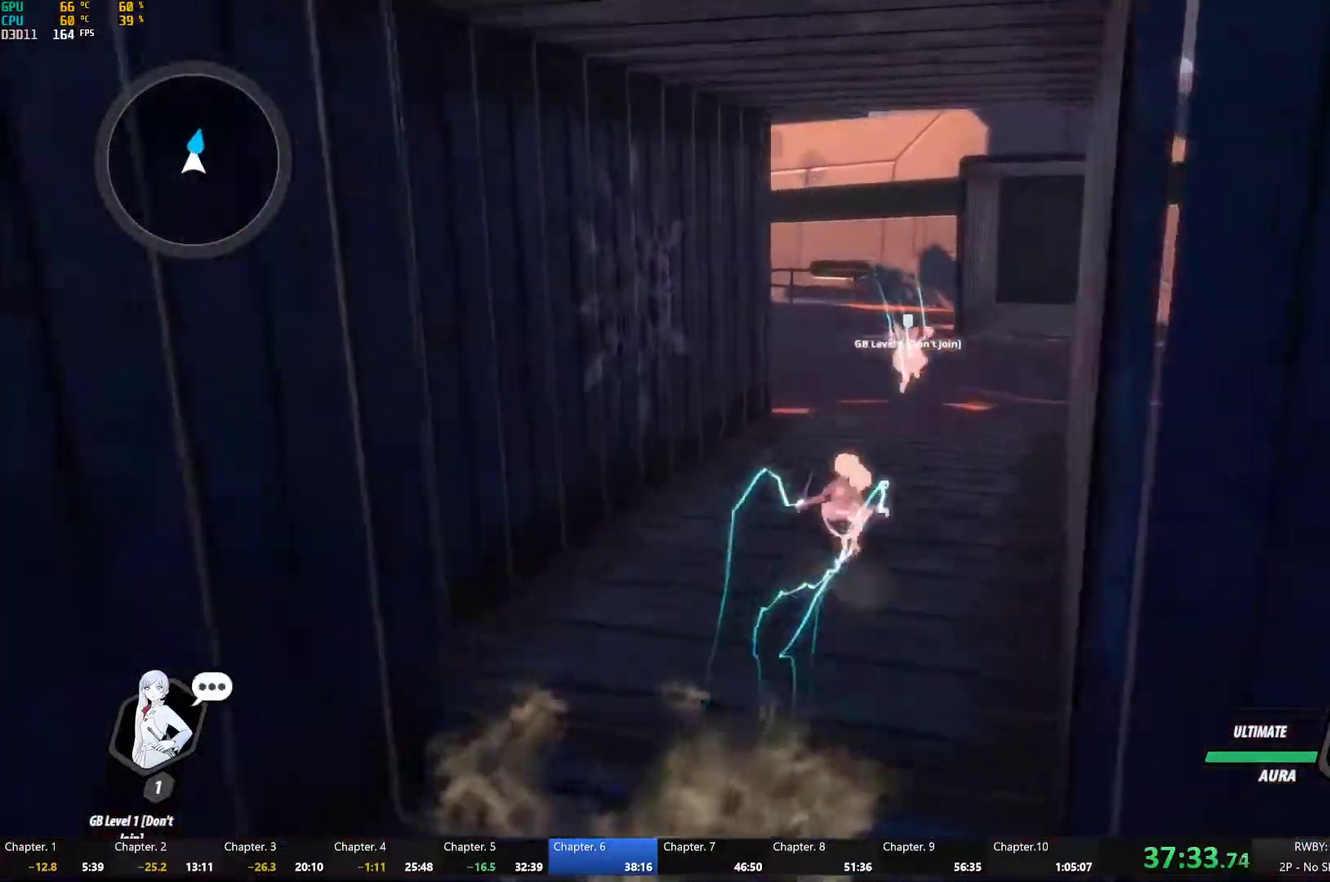
{"buttons": ["Y", "L1"], "left_stick": "up", "right_stick": "center", "events": [[17, "B", "up"], [33, "A", "down"], [33, "L1", "up"], [83, "L1", "down"], [100, "A", "up"], [100, "Y", "down"], [133, "B", "down"], [167, "Y", "up"], [200, "L1", "up"], [217, "B", "up"], [267, "L1", "down"], [300, "Y", "down"], [317, "B", "down"], [367, "Y", "up"], [400, "B", "up"], [400, "L1", "up"], [417, "A", "down"], [467, "L1", "down"], [483, "A", "up"], [483, "Y", "down"]]}
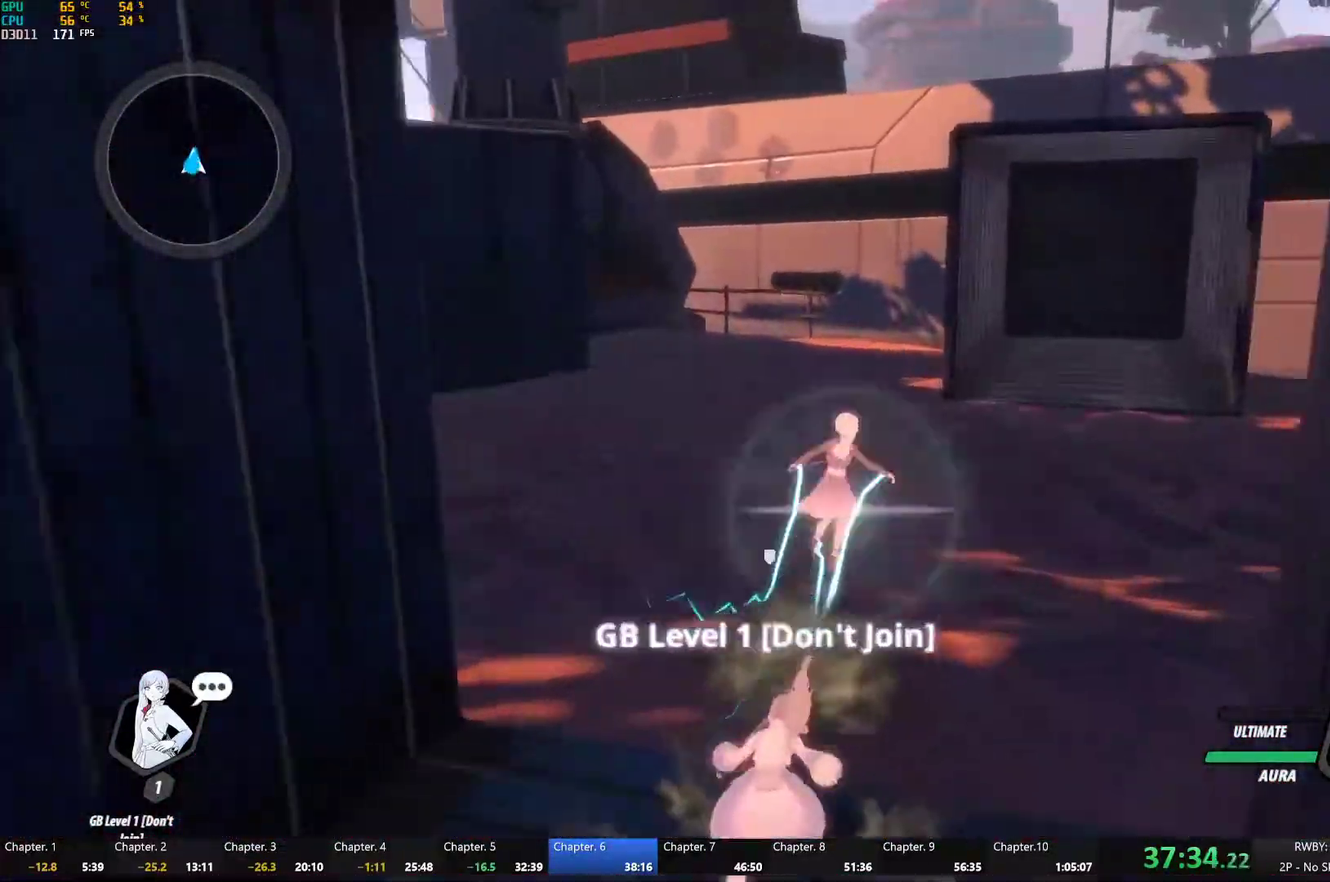
{"buttons": ["B", "Y", "L1"], "left_stick": "up-right", "right_stick": "center", "events": [[17, "B", "down"], [67, "Y", "up"], [117, "B", "up"], [133, "L1", "up"], [150, "A", "down"], [150, "left_stick", "up-right"], [200, "L1", "down"], [217, "A", "up"], [233, "Y", "down"], [250, "B", "down"], [317, "Y", "up"], [350, "L1", "up"], [367, "B", "up"], [400, "A", "down"], [433, "L1", "down"], [467, "A", "up"], [467, "Y", "down"], [500, "B", "down"]]}
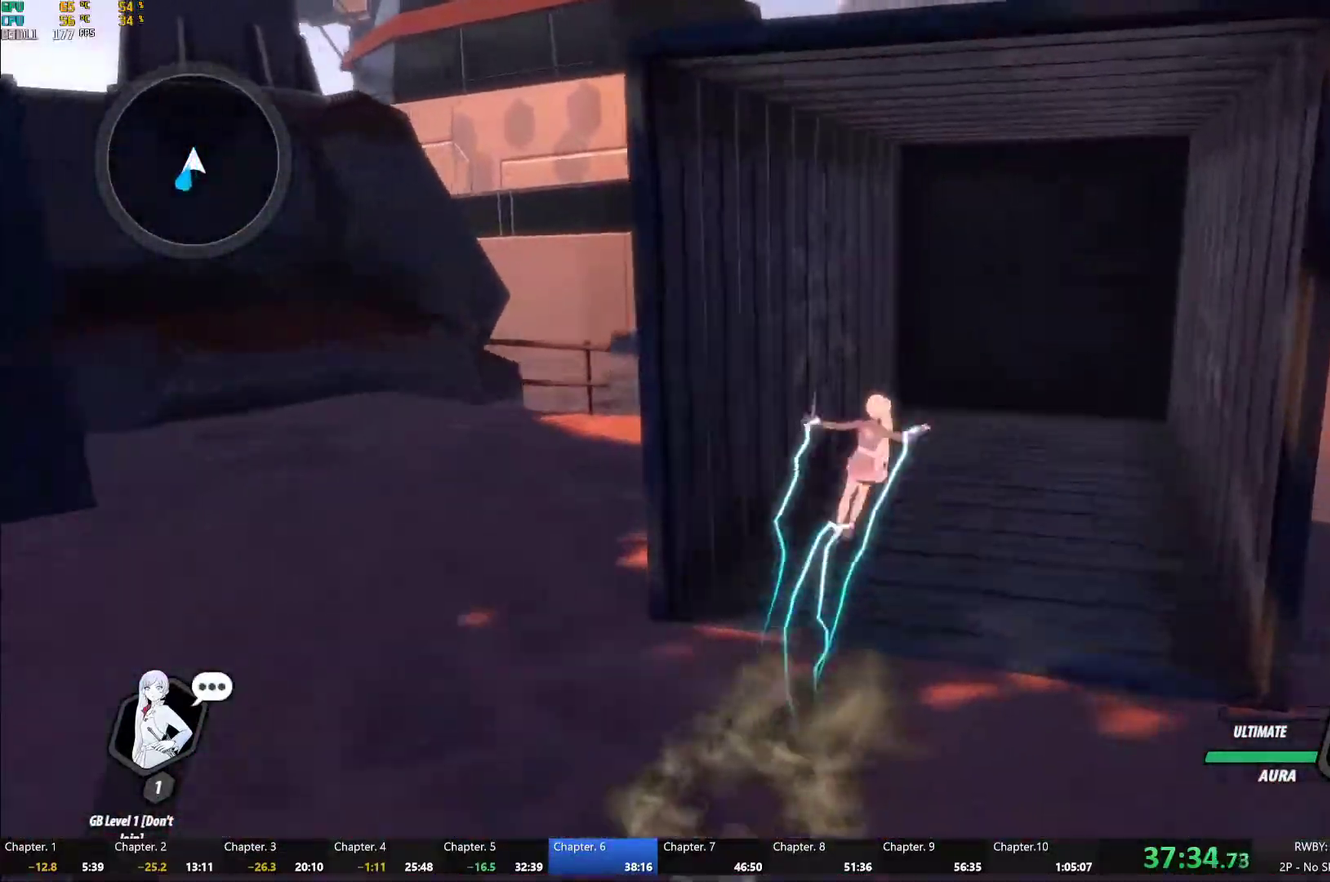
{"buttons": [], "left_stick": "up", "right_stick": "center", "events": [[33, "left_stick", "up"], [50, "Y", "up"], [83, "L1", "up"], [117, "B", "up"]]}
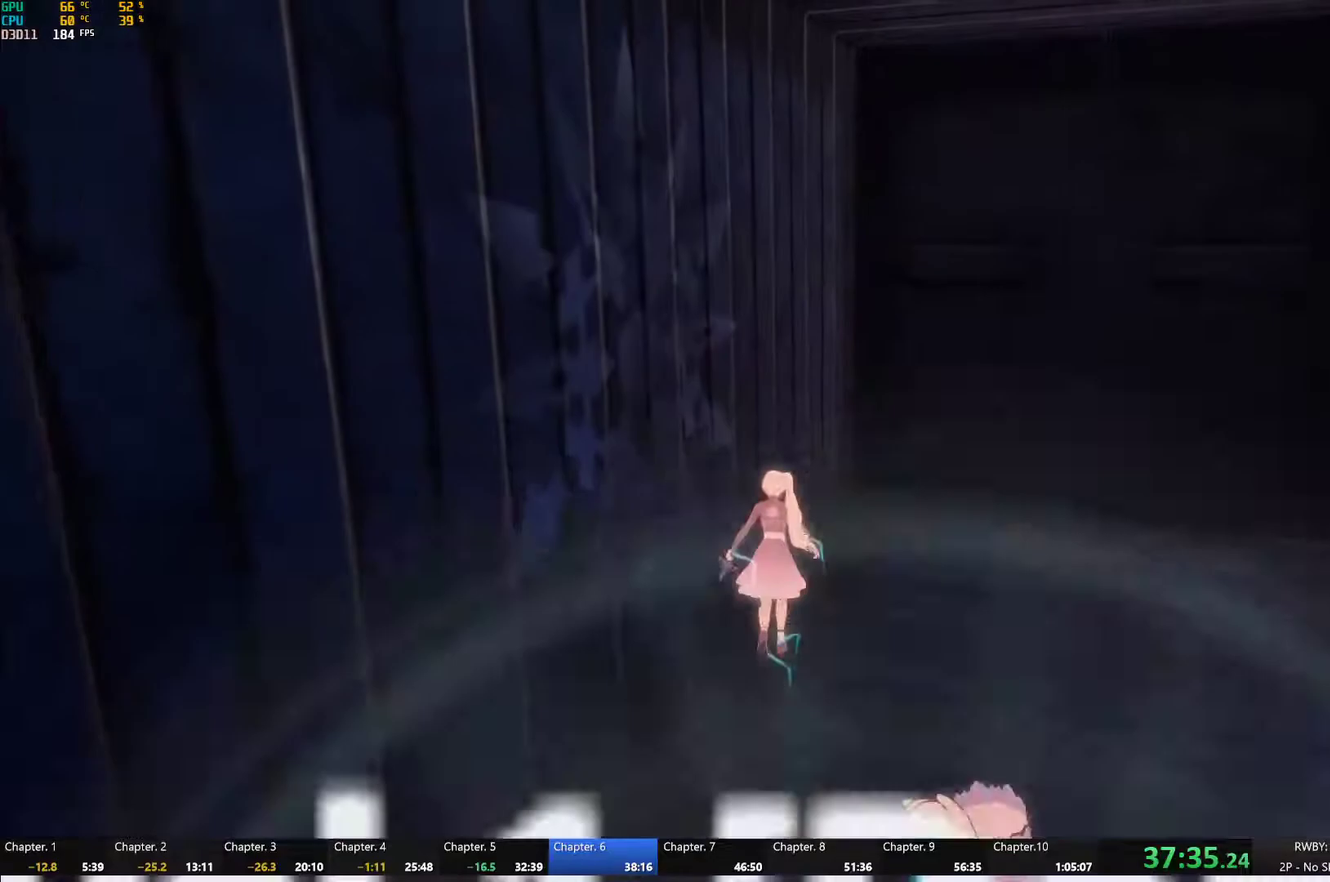
{"buttons": [], "left_stick": "center", "right_stick": "center", "events": [[67, "left_stick", "up-right"], [117, "left_stick", "right"], [183, "left_stick", "down-right"], [250, "left_stick", "down"], [333, "left_stick", "down-left"], [467, "left_stick", "center"]]}